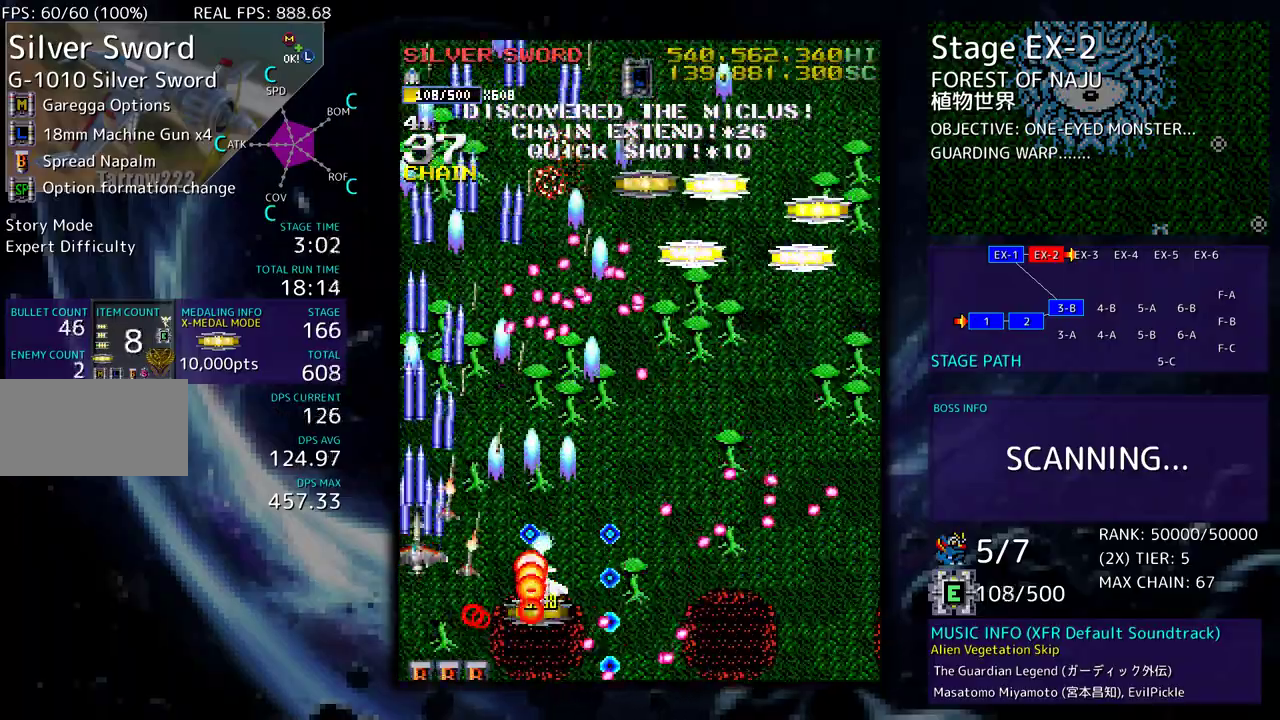
Gameplay with a controller (arcade stick); each line is a JSON object with the inputs held at the frame after it. "events" lists button and stick changes between this image and that frame as [ms after this image, input, new state], when the widget could be followed in between. Not read: L3 R3 other_buttons.
{"buttons": ["DPAD_DOWN", "DPAD_RIGHT"], "events": [[33, "DPAD_LEFT", "up"], [33, "DPAD_UP", "up"], [50, "DPAD_DOWN", "down"], [50, "DPAD_LEFT", "down"], [100, "DPAD_LEFT", "up"], [200, "DPAD_DOWN", "up"], [233, "DPAD_RIGHT", "down"], [300, "DPAD_DOWN", "down"]]}
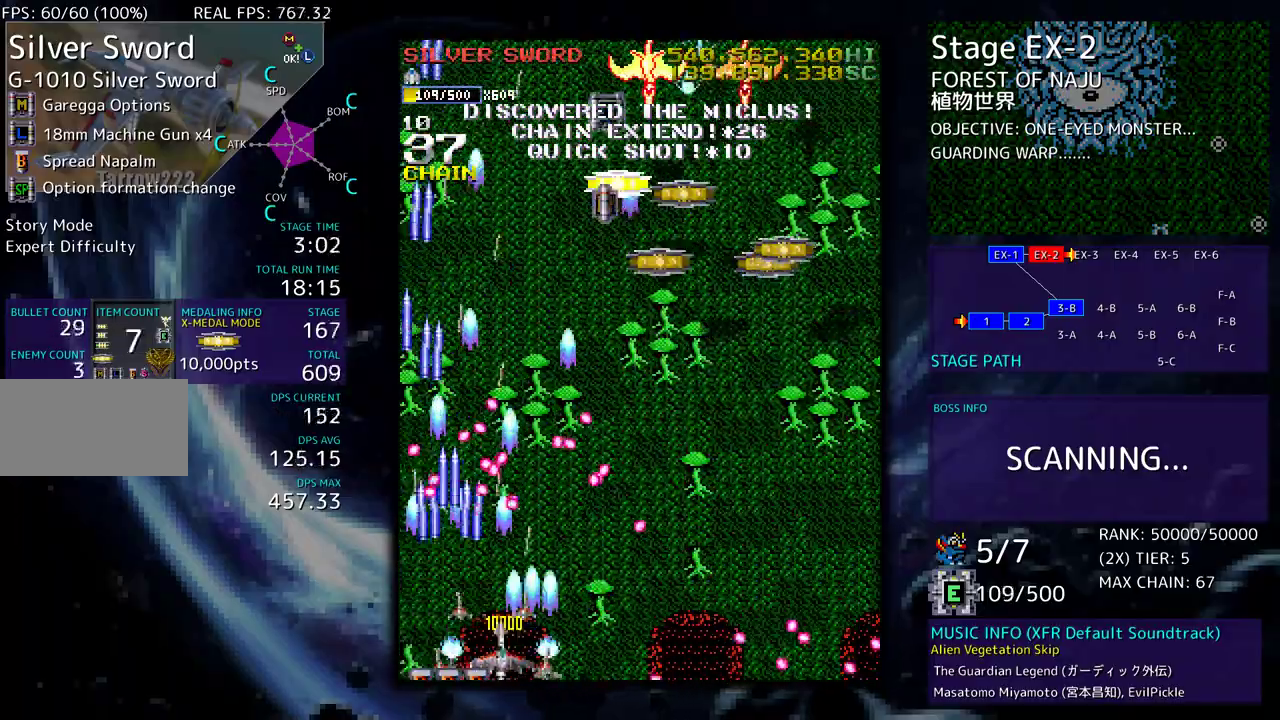
{"buttons": [], "events": [[167, "DPAD_DOWN", "up"], [167, "DPAD_RIGHT", "up"], [400, "DPAD_LEFT", "down"], [467, "DPAD_LEFT", "up"]]}
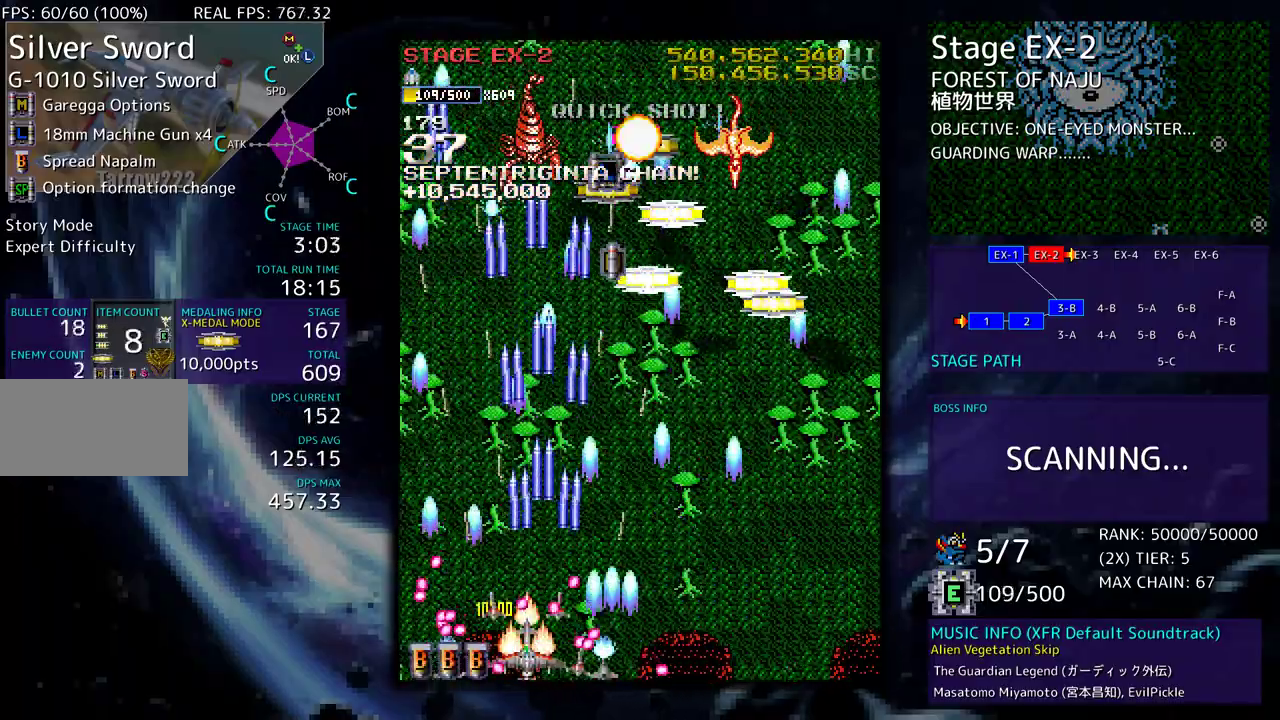
{"buttons": ["DPAD_DOWN", "DPAD_RIGHT"], "events": [[83, "DPAD_LEFT", "down"], [183, "DPAD_LEFT", "up"], [233, "DPAD_RIGHT", "down"], [233, "DPAD_UP", "down"], [417, "DPAD_UP", "up"], [500, "DPAD_DOWN", "down"]]}
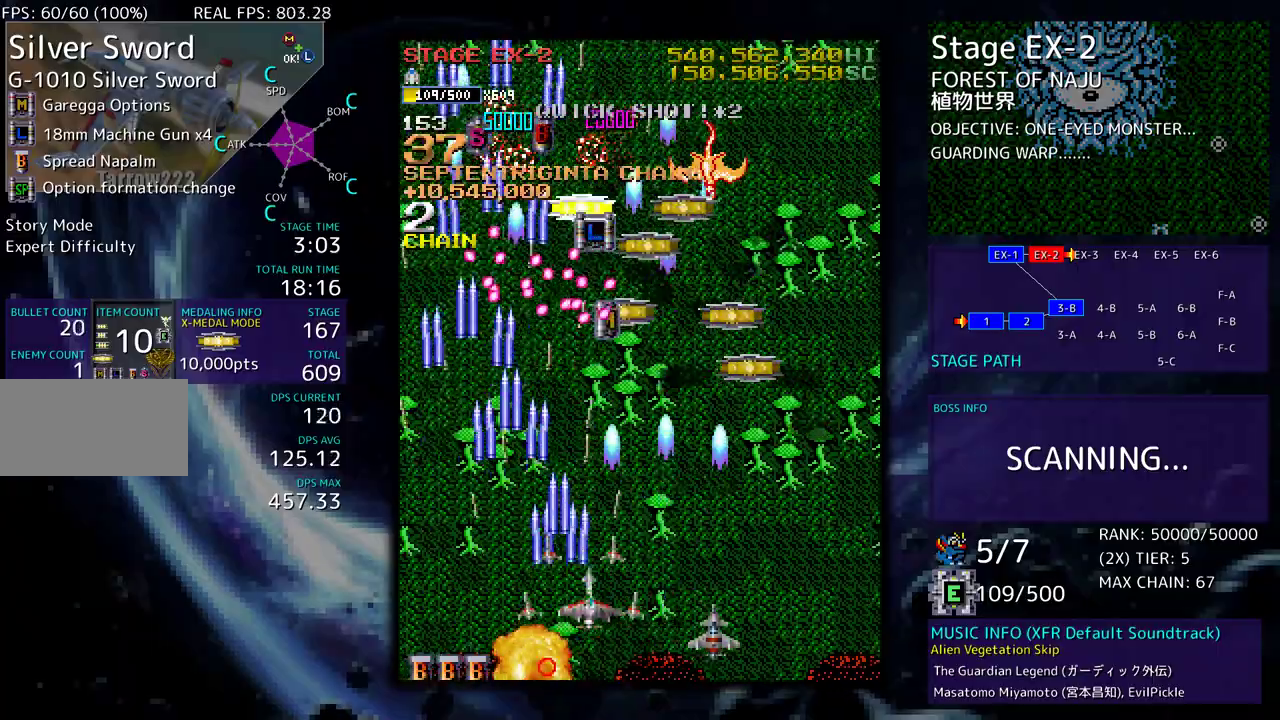
{"buttons": [], "events": [[167, "DPAD_DOWN", "up"], [283, "DPAD_UP", "down"], [333, "DPAD_RIGHT", "up"], [333, "DPAD_UP", "up"], [417, "DPAD_RIGHT", "down"], [483, "DPAD_RIGHT", "up"]]}
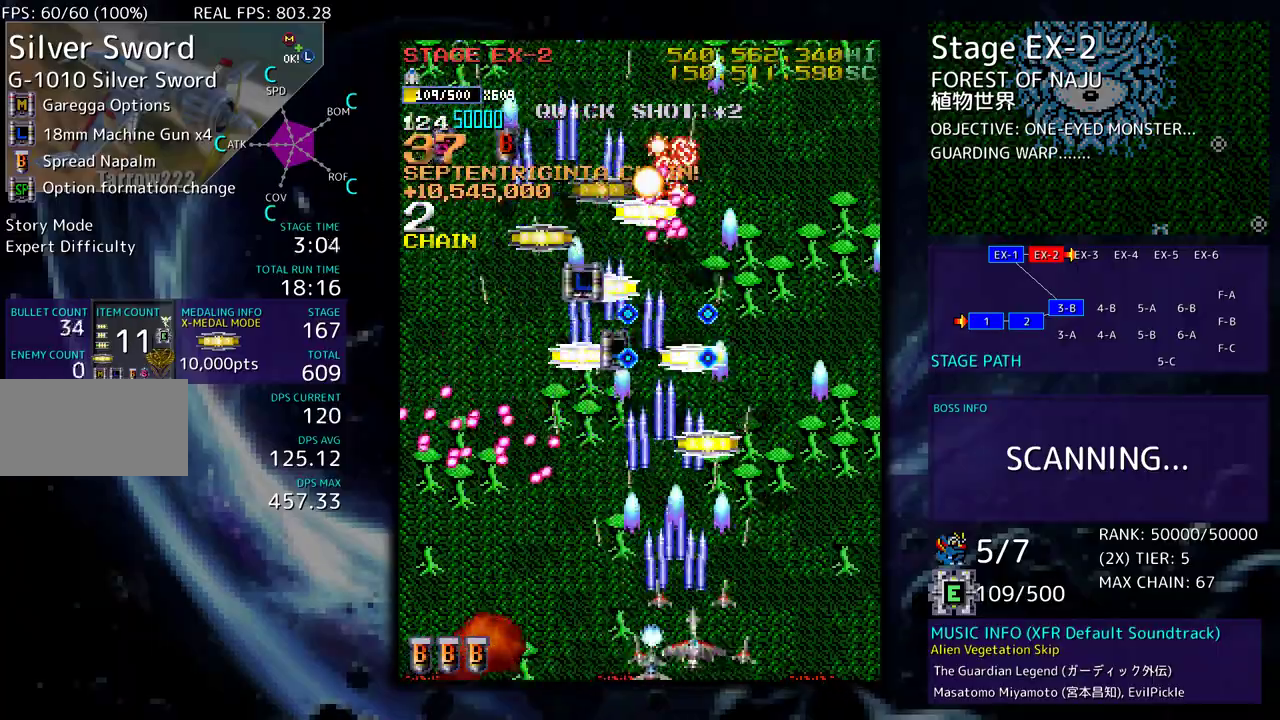
{"buttons": ["DPAD_UP", "DPAD_LEFT"], "events": [[83, "DPAD_DOWN", "down"], [83, "DPAD_RIGHT", "down"], [333, "DPAD_DOWN", "up"], [383, "DPAD_UP", "down"], [467, "DPAD_RIGHT", "up"], [483, "DPAD_LEFT", "down"]]}
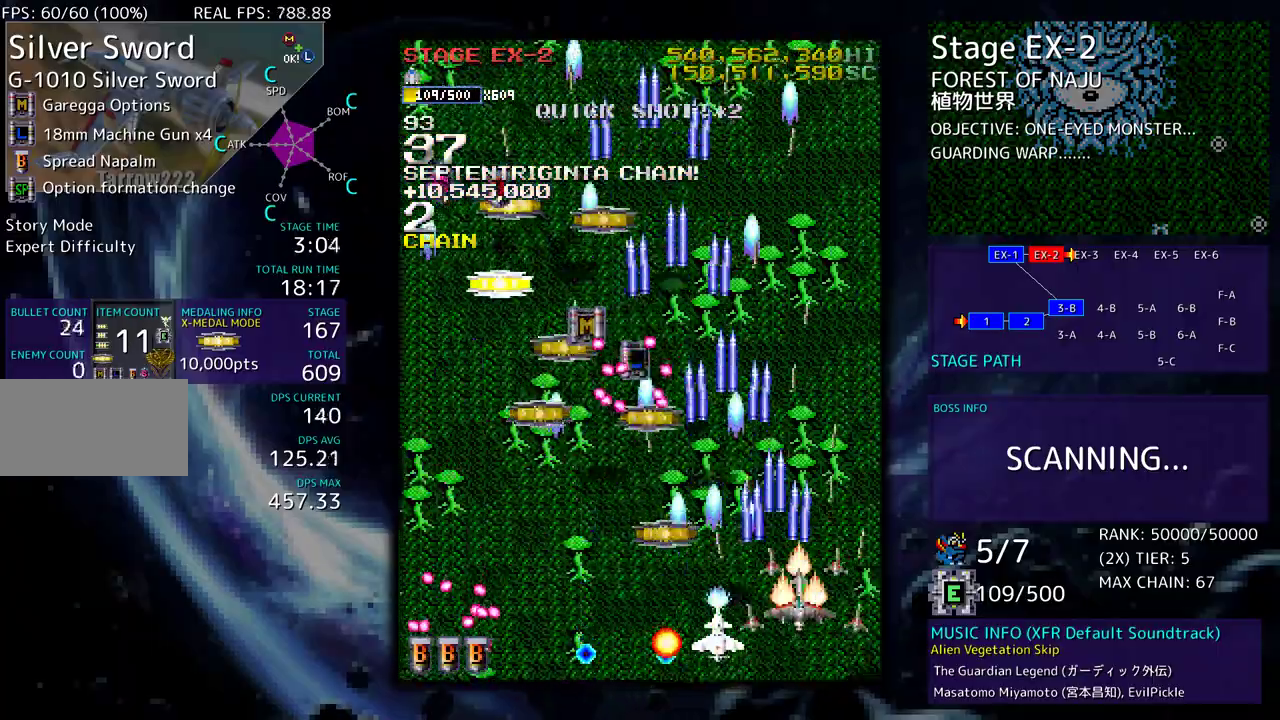
{"buttons": ["DPAD_UP", "DPAD_RIGHT"], "events": [[117, "DPAD_UP", "up"], [133, "DPAD_DOWN", "down"], [267, "DPAD_LEFT", "up"], [283, "DPAD_RIGHT", "down"], [317, "DPAD_DOWN", "up"], [383, "DPAD_UP", "down"]]}
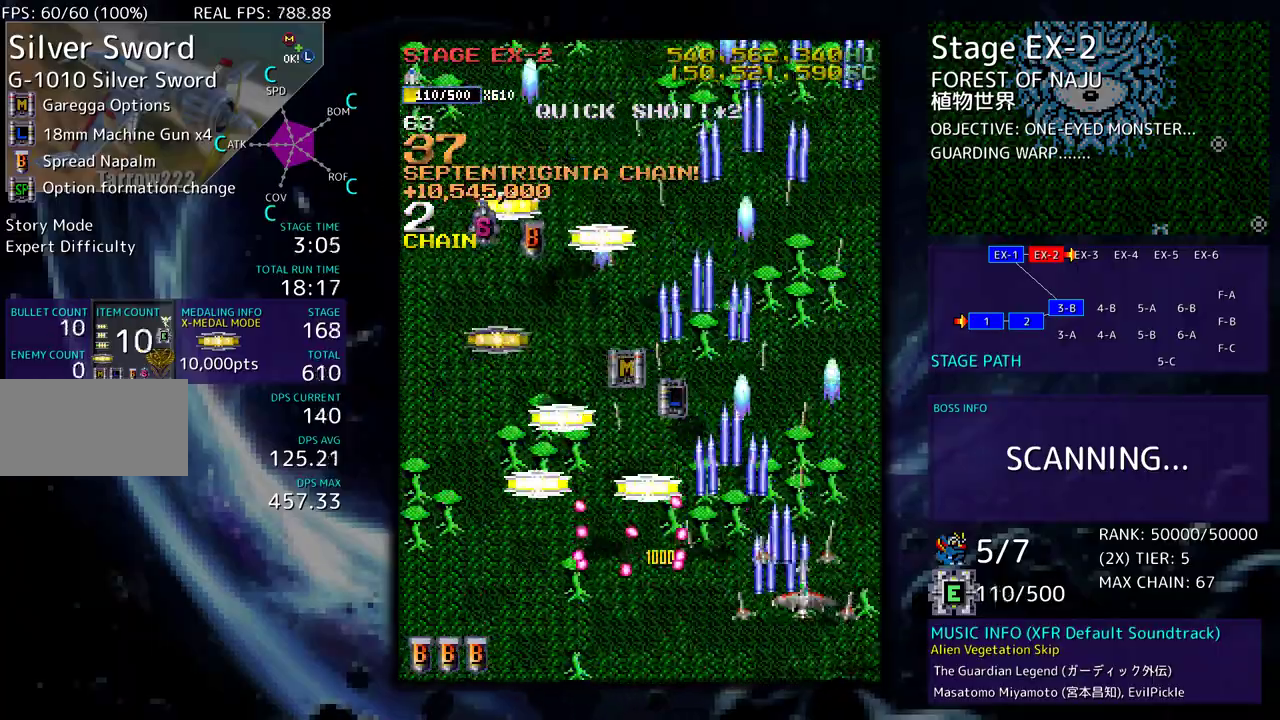
{"buttons": ["DPAD_DOWN", "DPAD_LEFT"], "events": [[67, "DPAD_RIGHT", "up"], [83, "DPAD_LEFT", "down"], [250, "DPAD_UP", "up"], [300, "DPAD_DOWN", "down"]]}
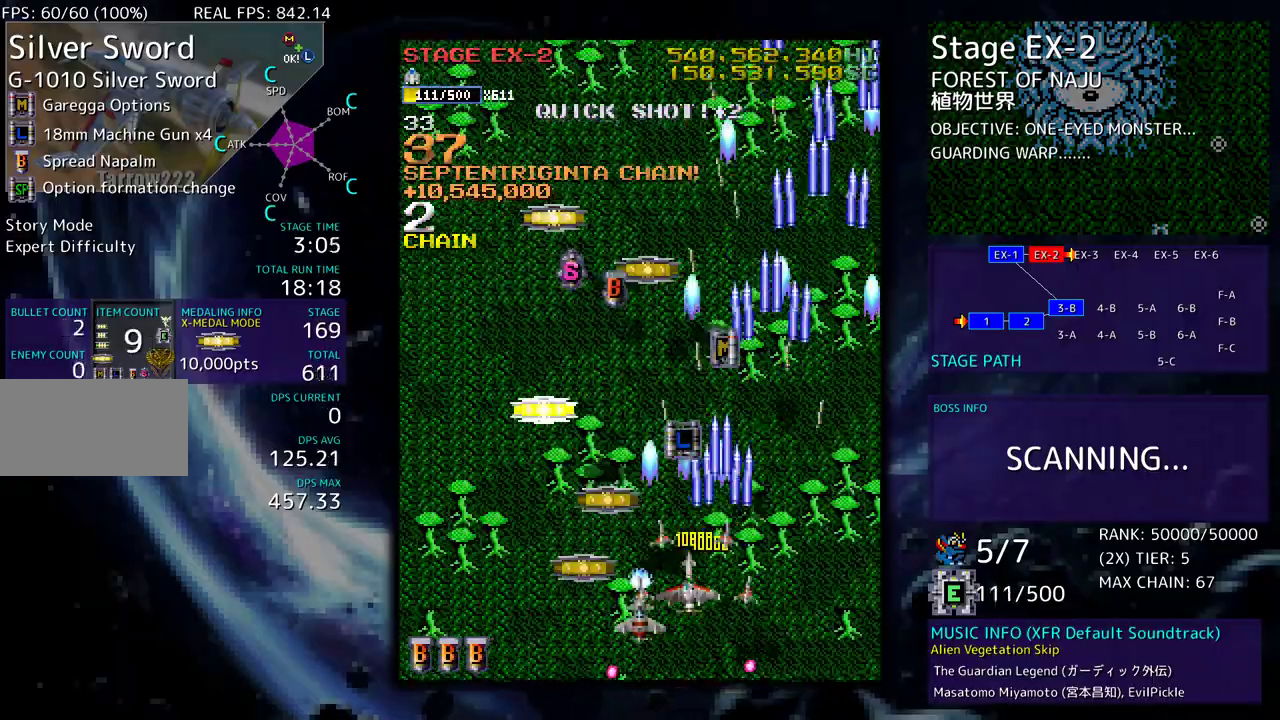
{"buttons": ["DPAD_UP", "DPAD_LEFT"], "events": [[17, "DPAD_DOWN", "up"], [117, "DPAD_UP", "down"], [267, "DPAD_LEFT", "up"], [283, "DPAD_RIGHT", "down"], [433, "DPAD_RIGHT", "up"], [450, "DPAD_LEFT", "down"]]}
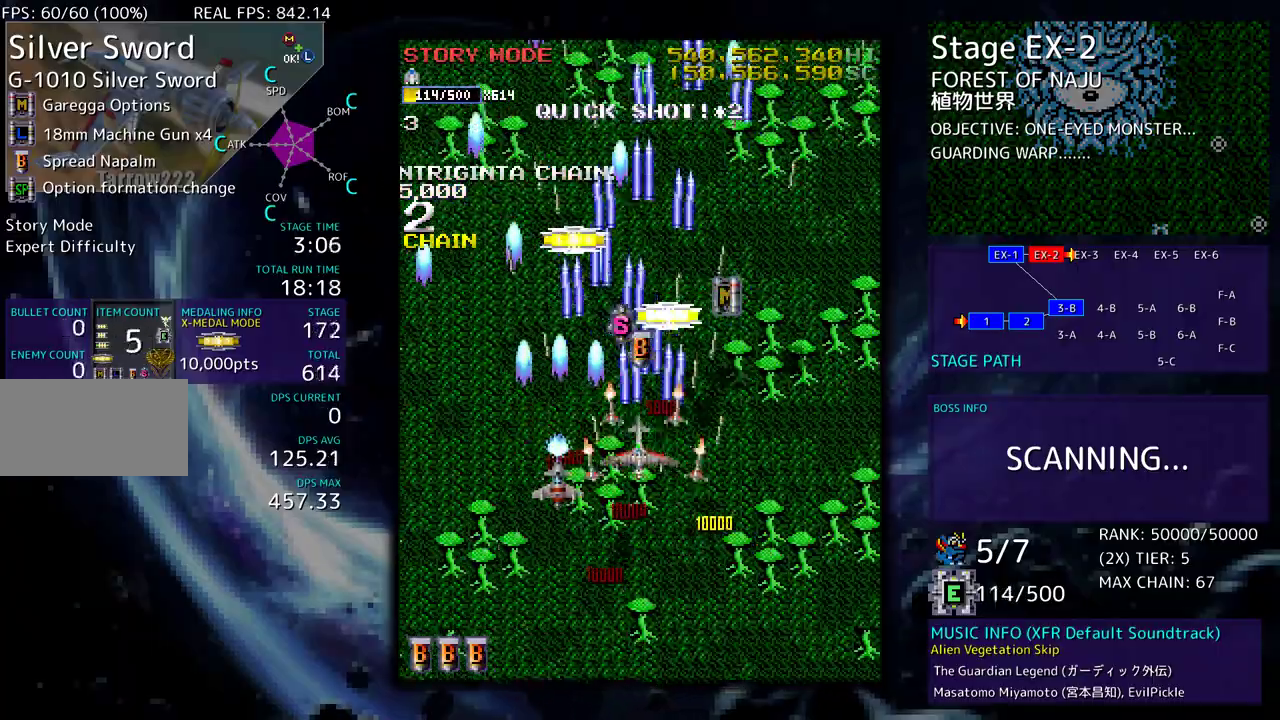
{"buttons": ["DPAD_DOWN", "DPAD_RIGHT"], "events": [[117, "DPAD_LEFT", "up"], [117, "DPAD_RIGHT", "down"], [267, "DPAD_RIGHT", "up"], [383, "DPAD_RIGHT", "down"], [450, "DPAD_UP", "up"], [467, "DPAD_DOWN", "down"]]}
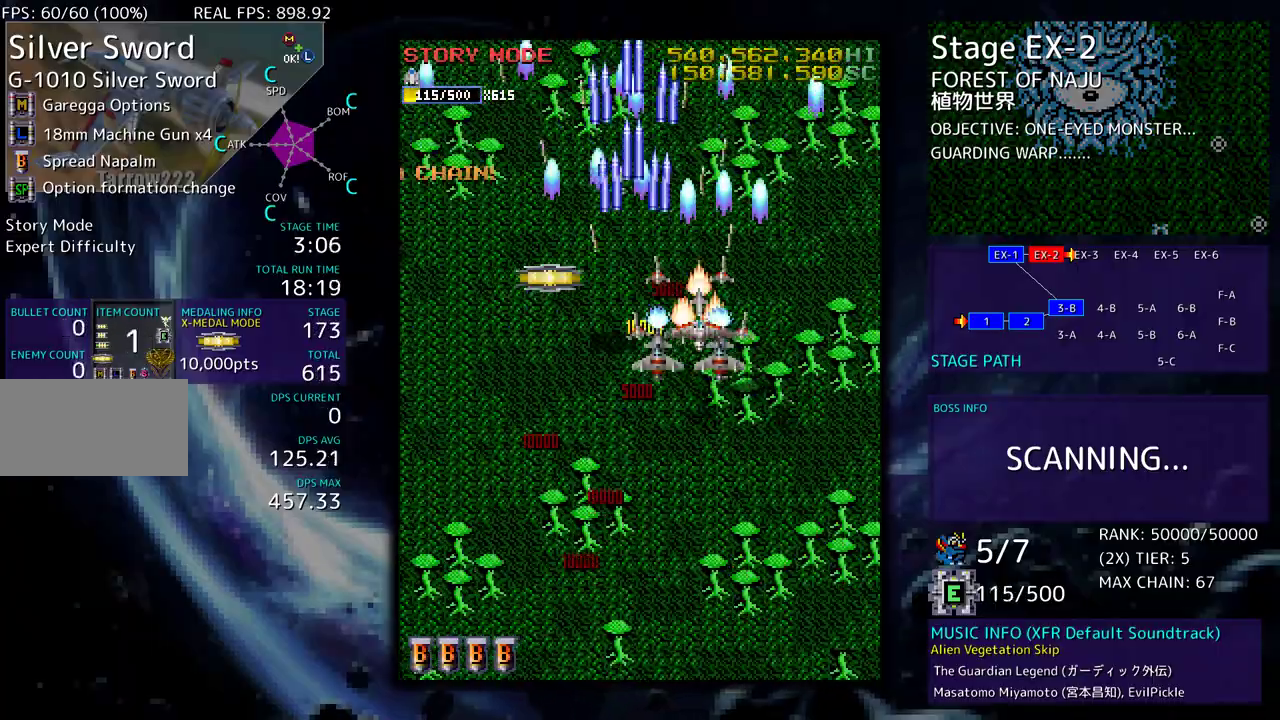
{"buttons": [], "events": [[233, "DPAD_RIGHT", "up"], [283, "DPAD_LEFT", "down"], [383, "DPAD_LEFT", "up"], [450, "DPAD_DOWN", "up"]]}
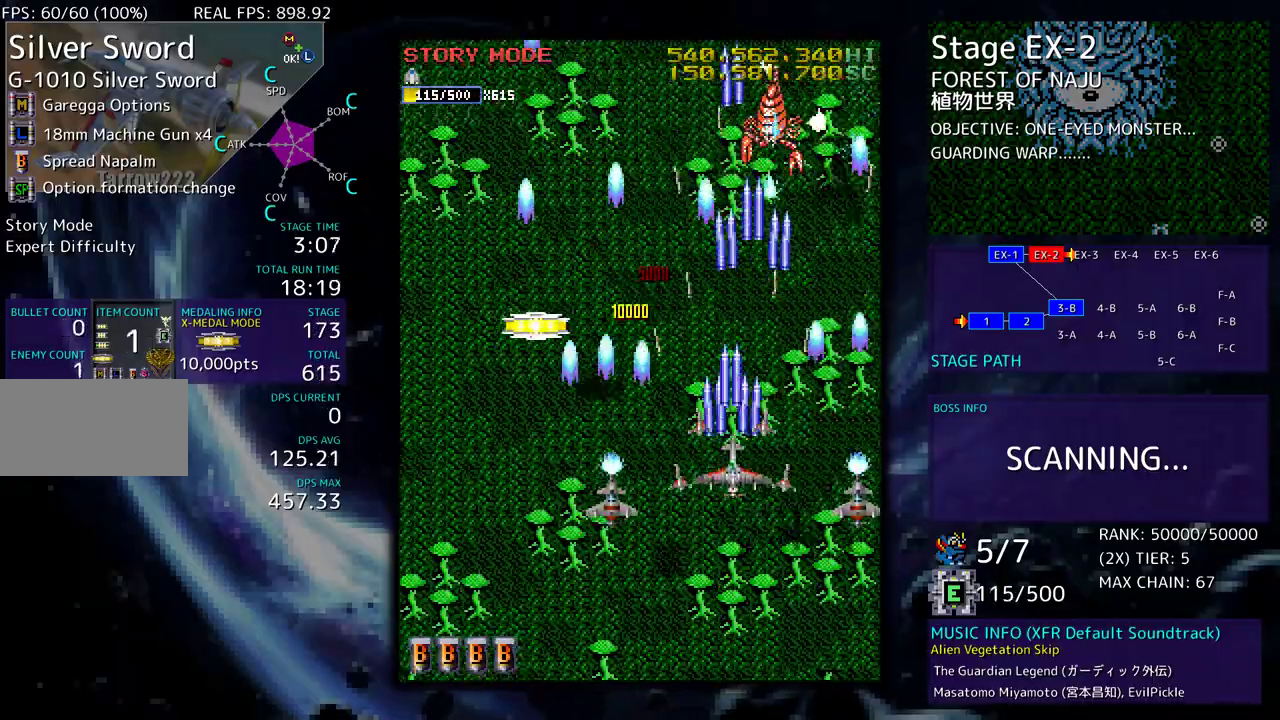
{"buttons": ["DPAD_UP", "DPAD_LEFT"], "events": [[200, "DPAD_DOWN", "down"], [217, "DPAD_LEFT", "down"], [317, "DPAD_DOWN", "up"], [383, "DPAD_UP", "down"]]}
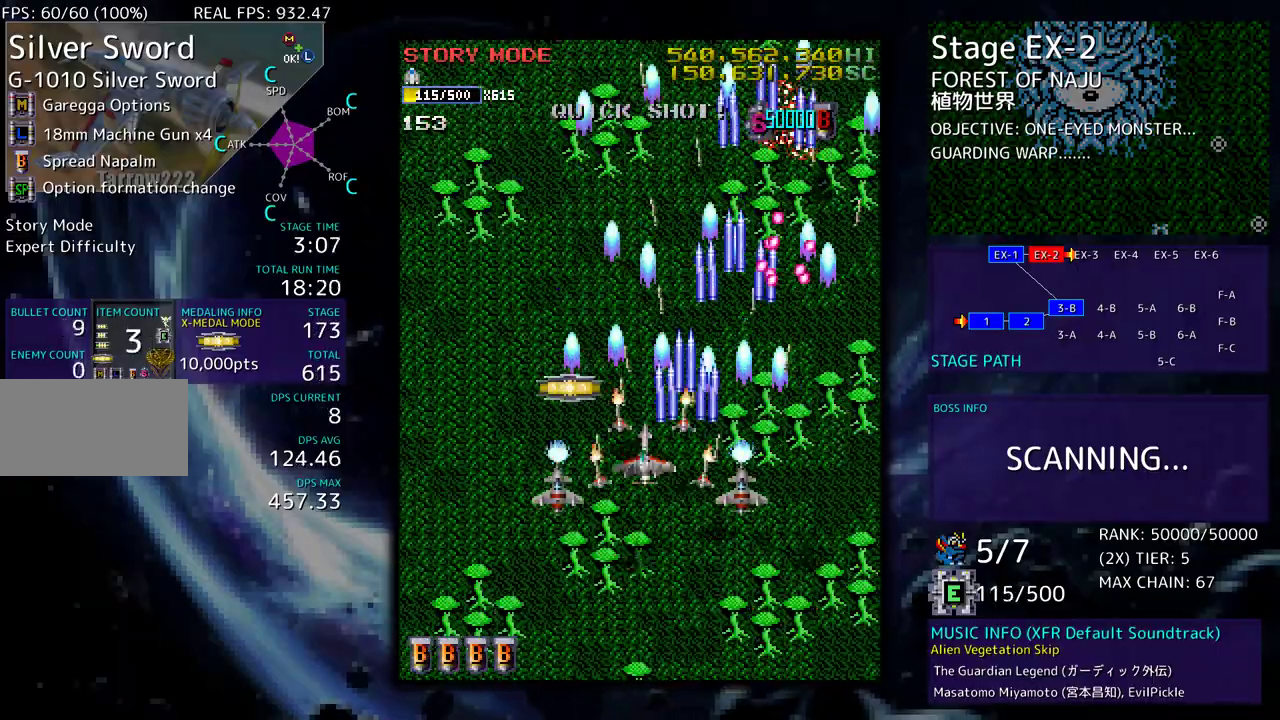
{"buttons": ["DPAD_UP", "DPAD_RIGHT"], "events": [[250, "DPAD_LEFT", "up"], [300, "DPAD_RIGHT", "down"]]}
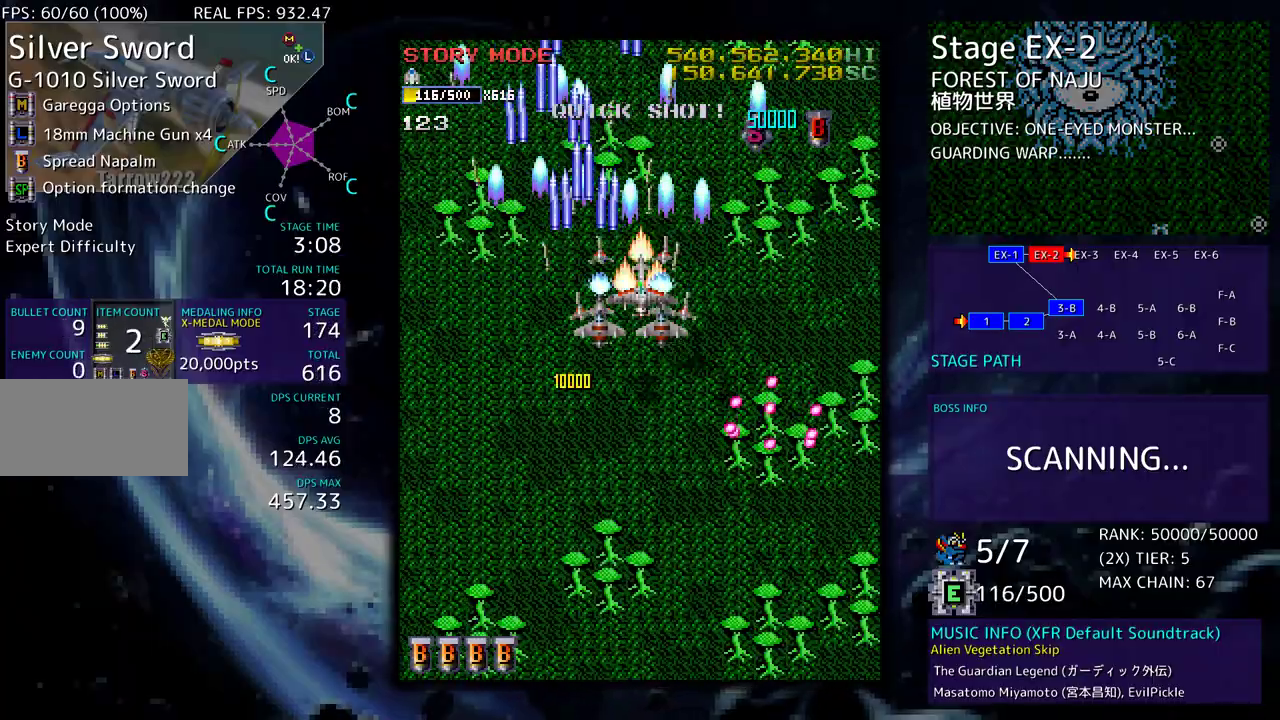
{"buttons": ["DPAD_UP", "DPAD_RIGHT"], "events": [[50, "DPAD_UP", "up"], [417, "DPAD_UP", "down"]]}
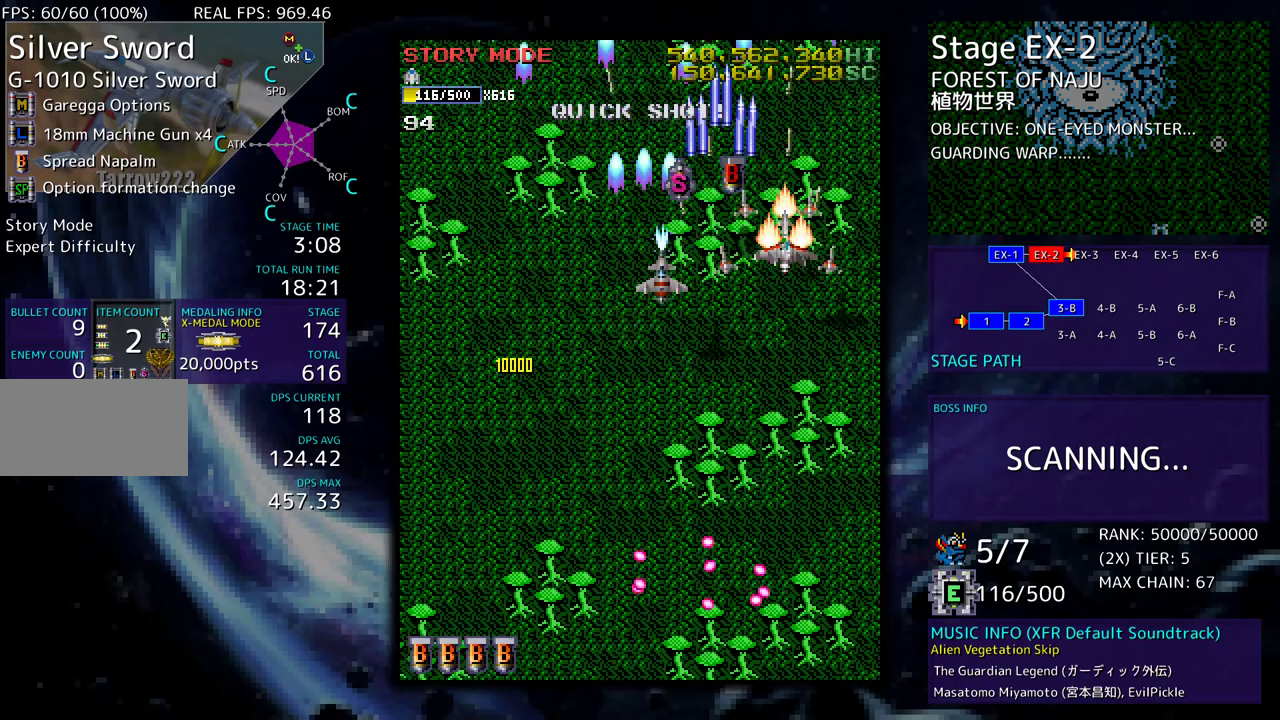
{"buttons": ["DPAD_LEFT"], "events": [[50, "DPAD_RIGHT", "up"], [83, "DPAD_LEFT", "down"], [133, "DPAD_UP", "up"], [183, "DPAD_DOWN", "down"], [283, "DPAD_DOWN", "up"]]}
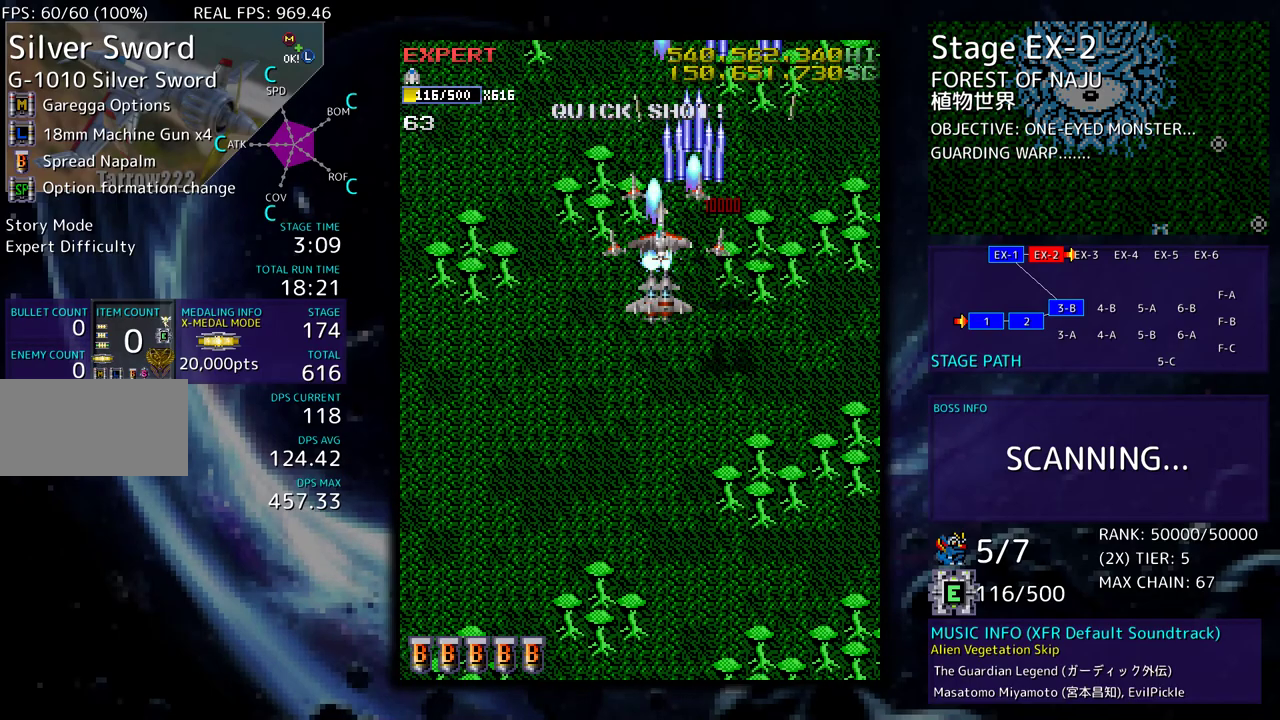
{"buttons": ["DPAD_UP"], "events": [[67, "DPAD_UP", "down"], [317, "DPAD_LEFT", "up"]]}
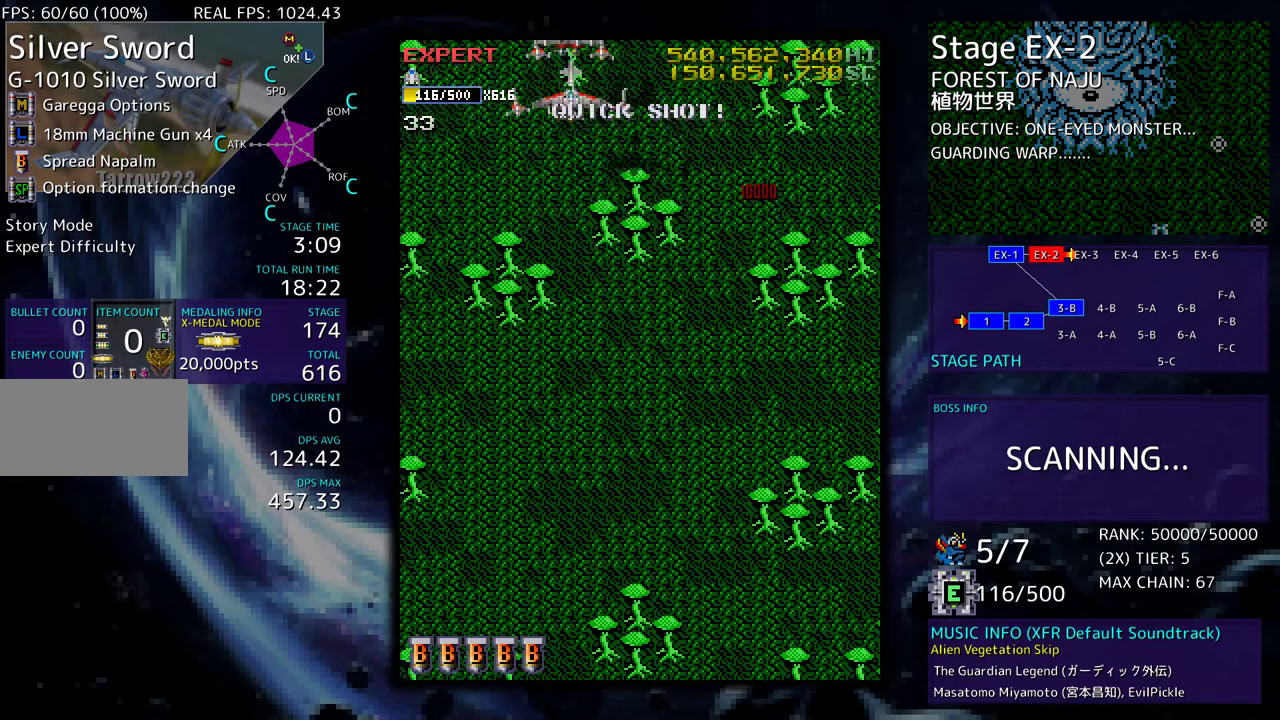
{"buttons": [], "events": [[133, "DPAD_UP", "up"]]}
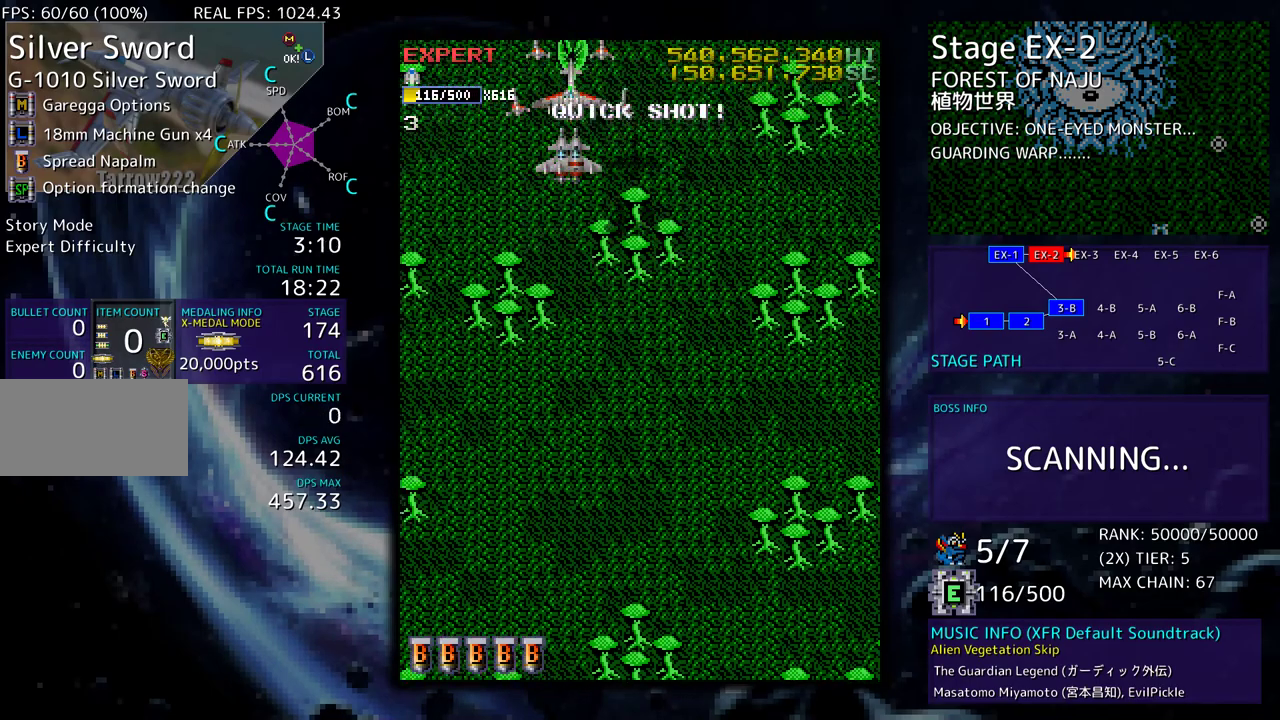
{"buttons": [], "events": []}
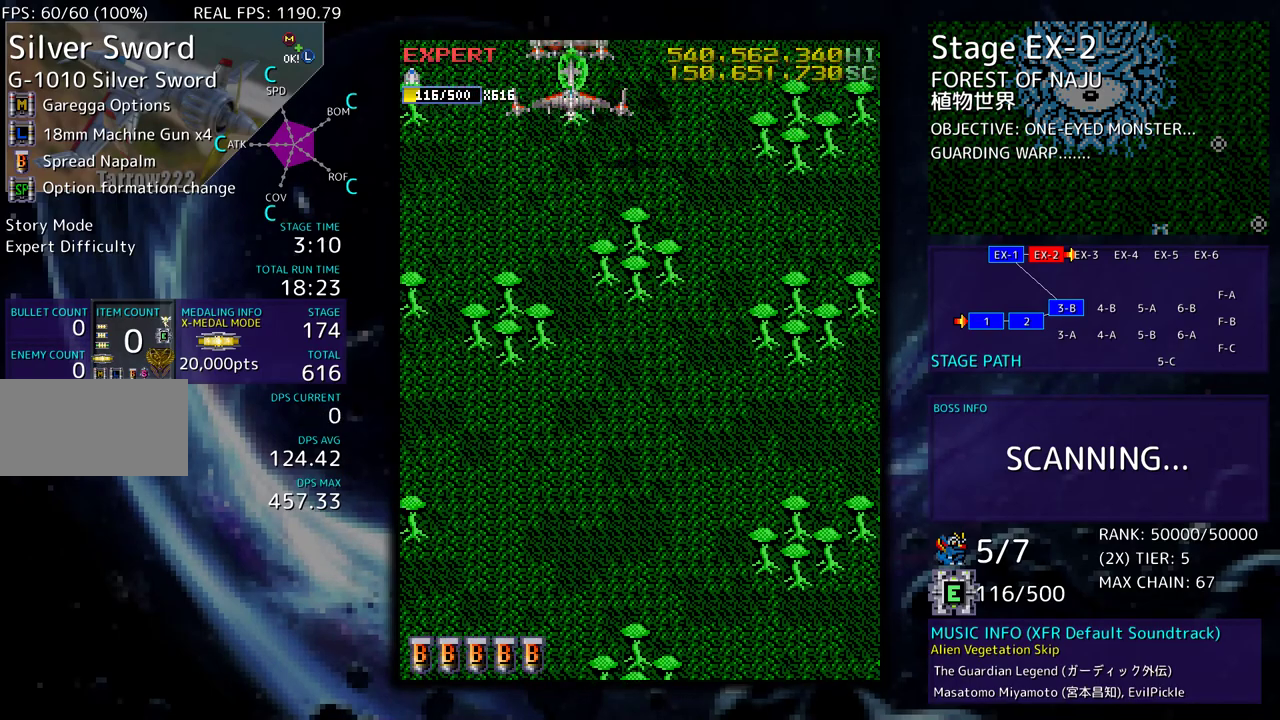
{"buttons": [], "events": []}
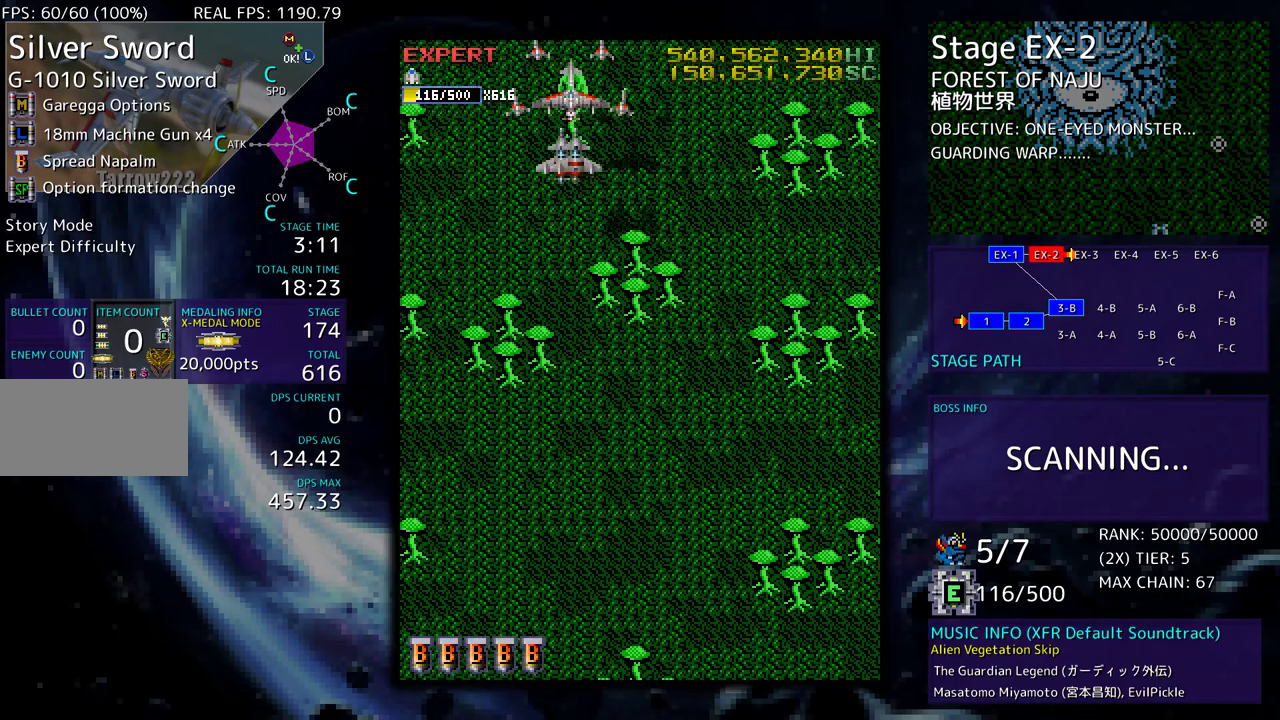
{"buttons": ["DPAD_DOWN"], "events": [[483, "DPAD_DOWN", "down"]]}
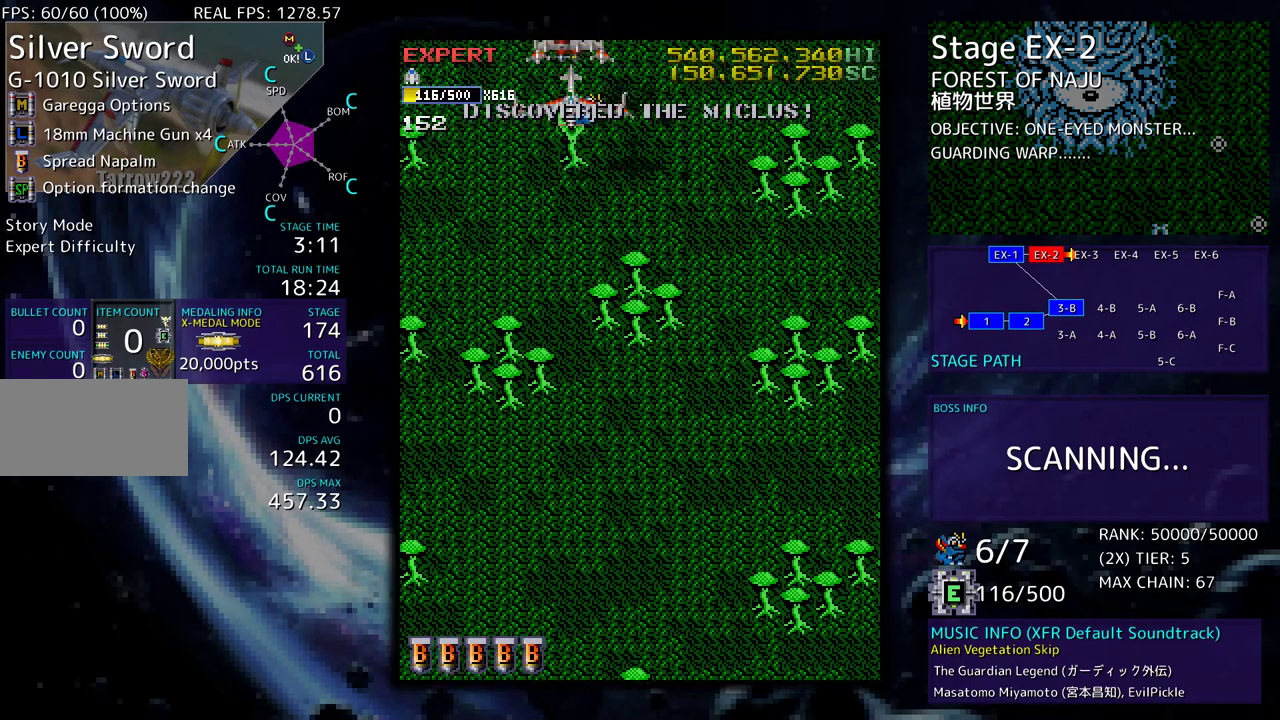
{"buttons": [], "events": [[50, "DPAD_DOWN", "up"], [317, "DPAD_DOWN", "down"], [317, "DPAD_RIGHT", "down"], [400, "DPAD_DOWN", "up"], [400, "DPAD_RIGHT", "up"]]}
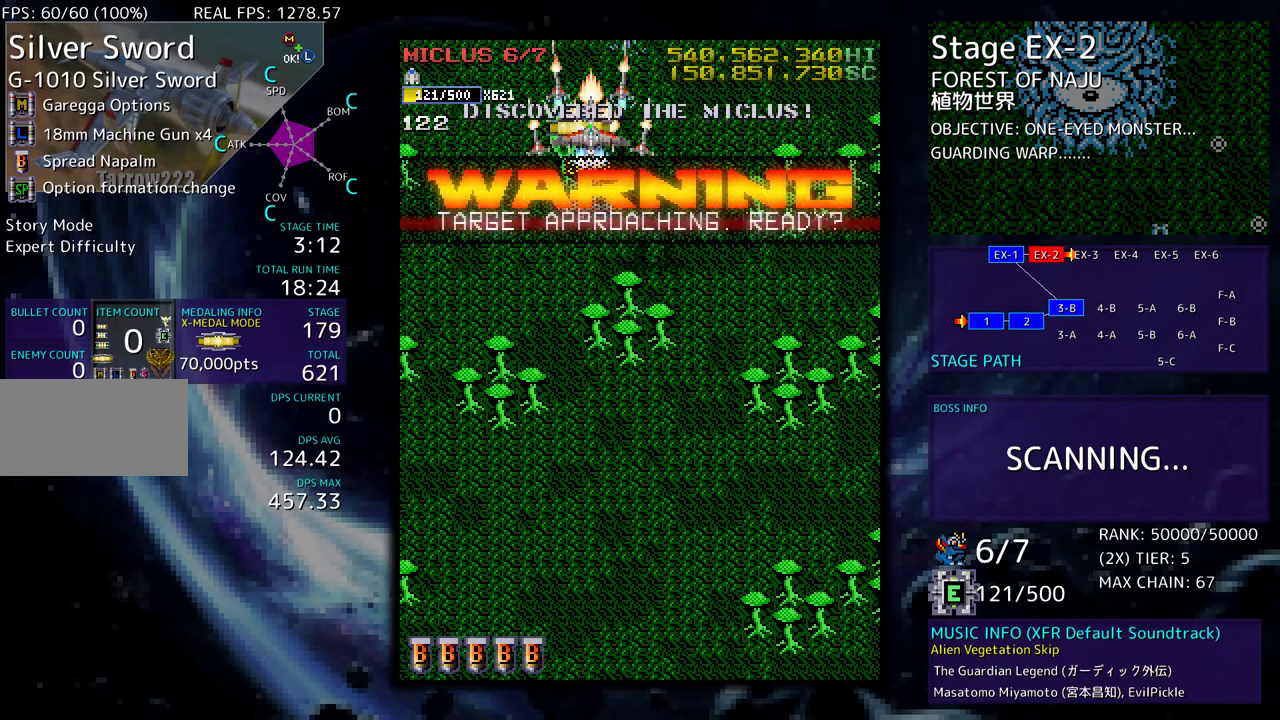
{"buttons": ["DPAD_DOWN"], "events": [[383, "DPAD_DOWN", "down"]]}
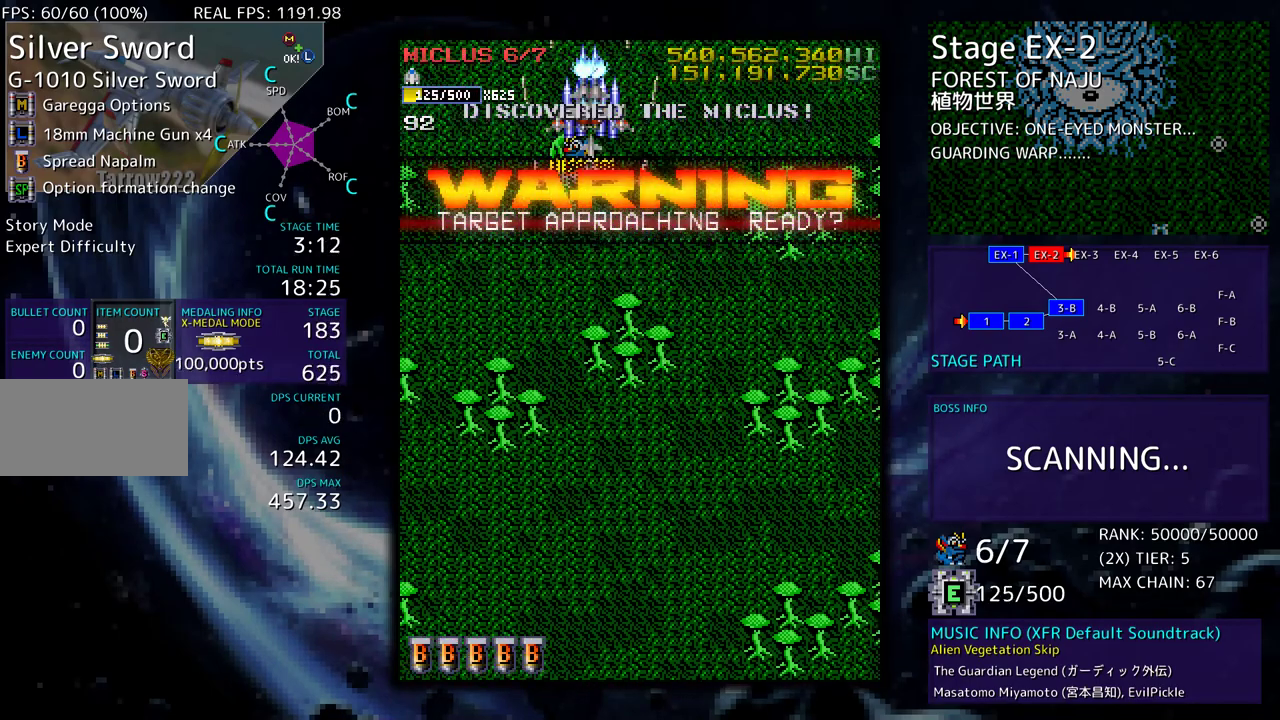
{"buttons": ["DPAD_DOWN"], "events": []}
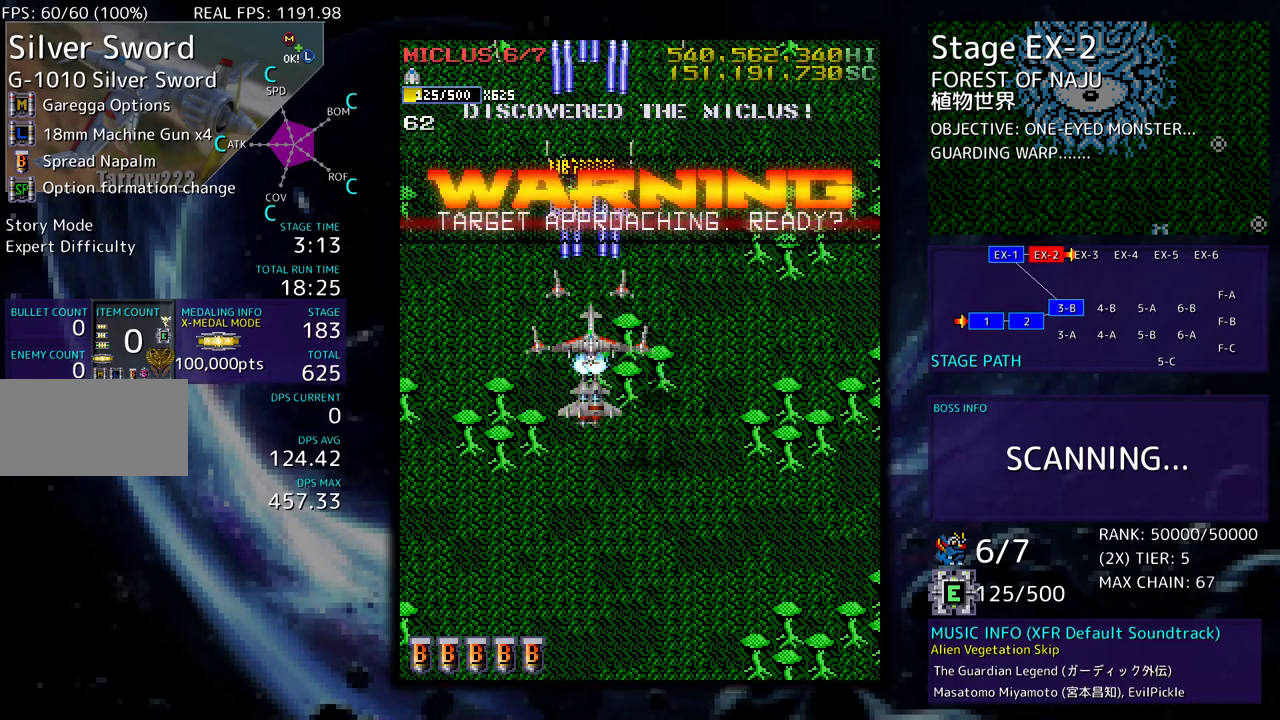
{"buttons": ["DPAD_DOWN"], "events": []}
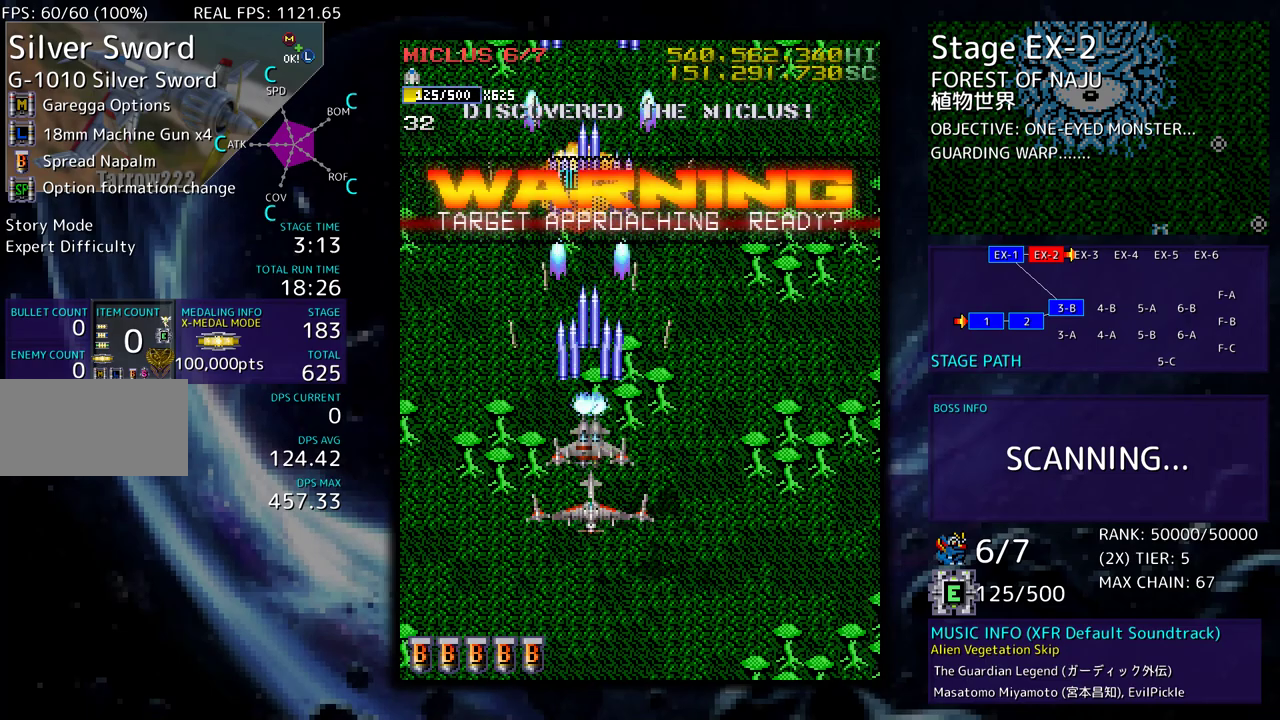
{"buttons": [], "events": [[217, "DPAD_DOWN", "up"]]}
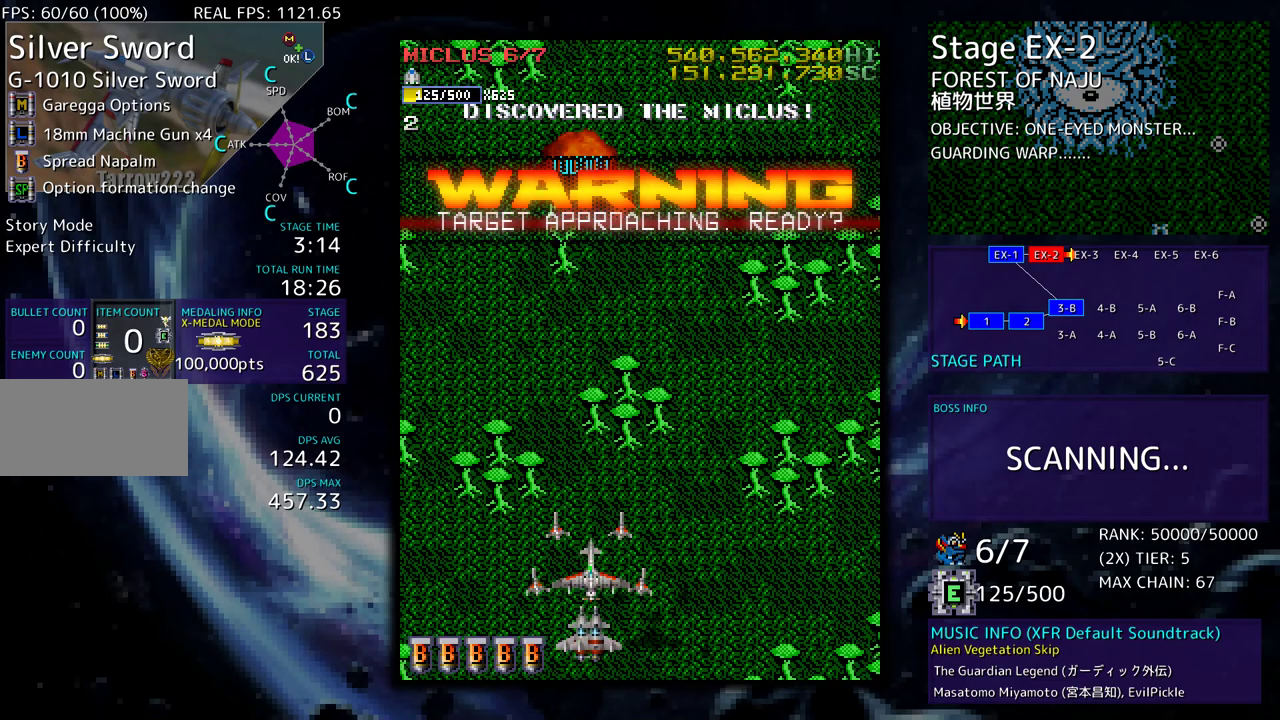
{"buttons": [], "events": []}
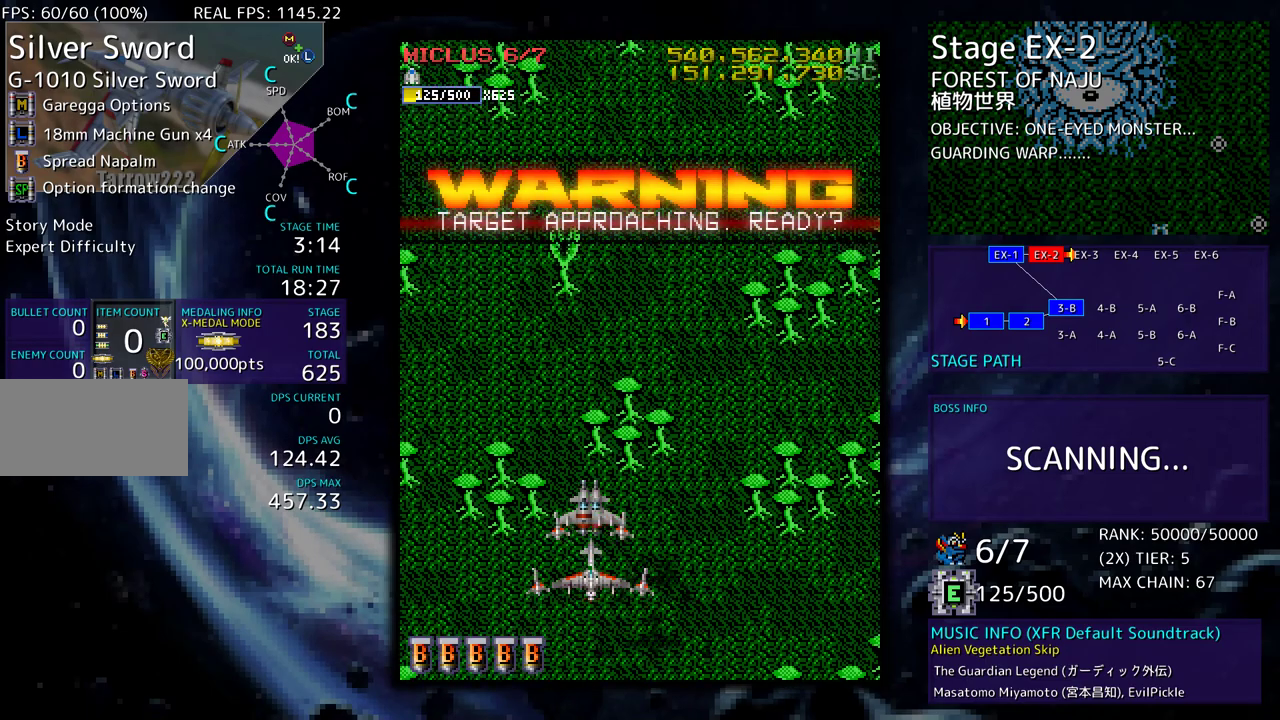
{"buttons": [], "events": []}
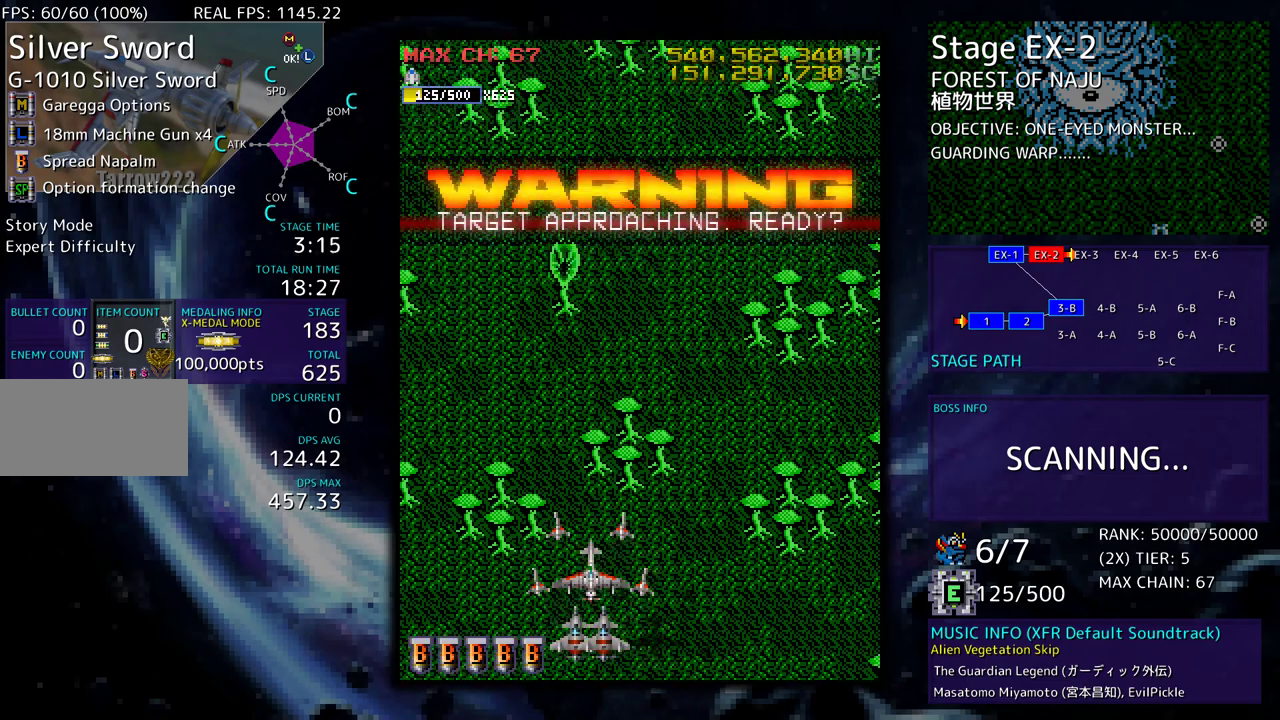
{"buttons": [], "events": []}
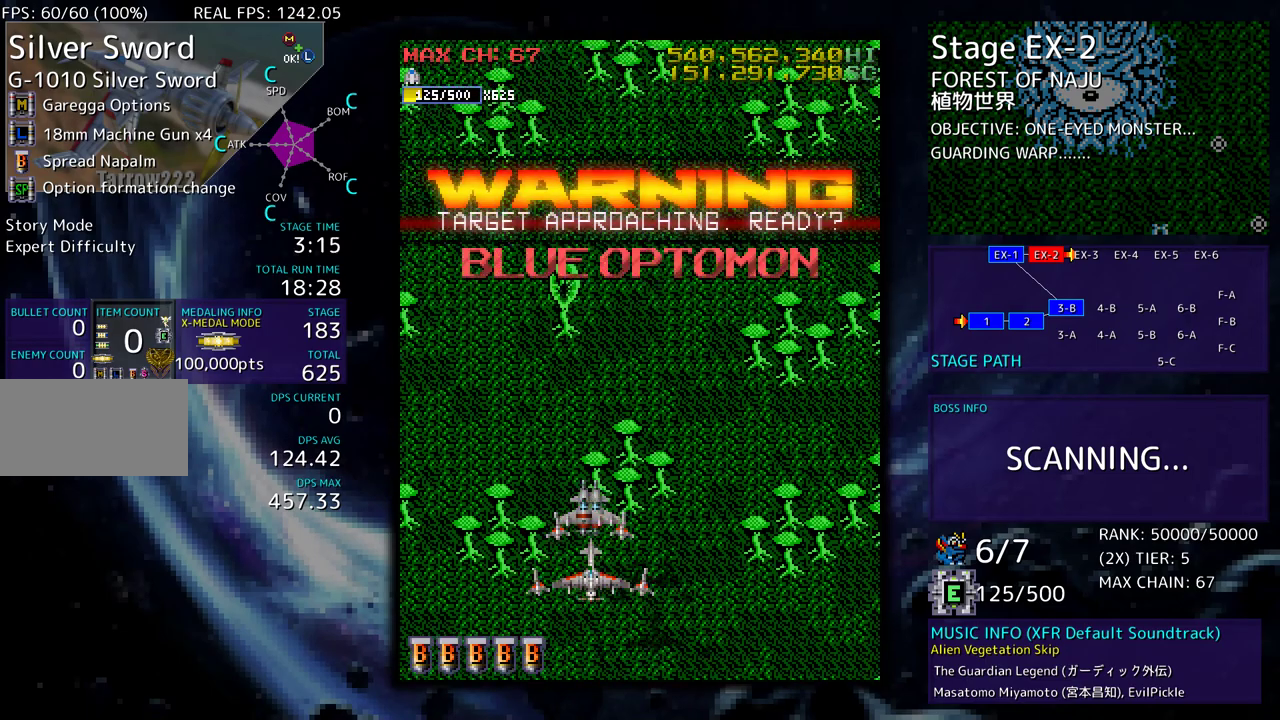
{"buttons": [], "events": []}
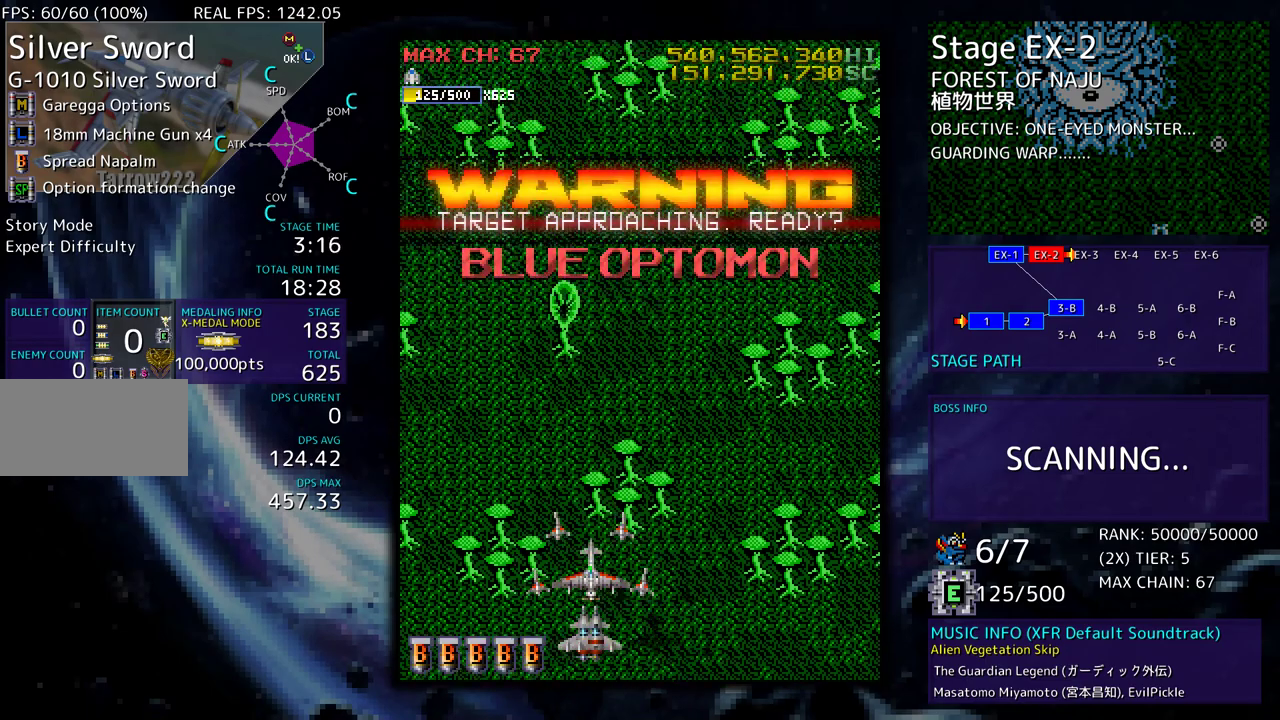
{"buttons": [], "events": []}